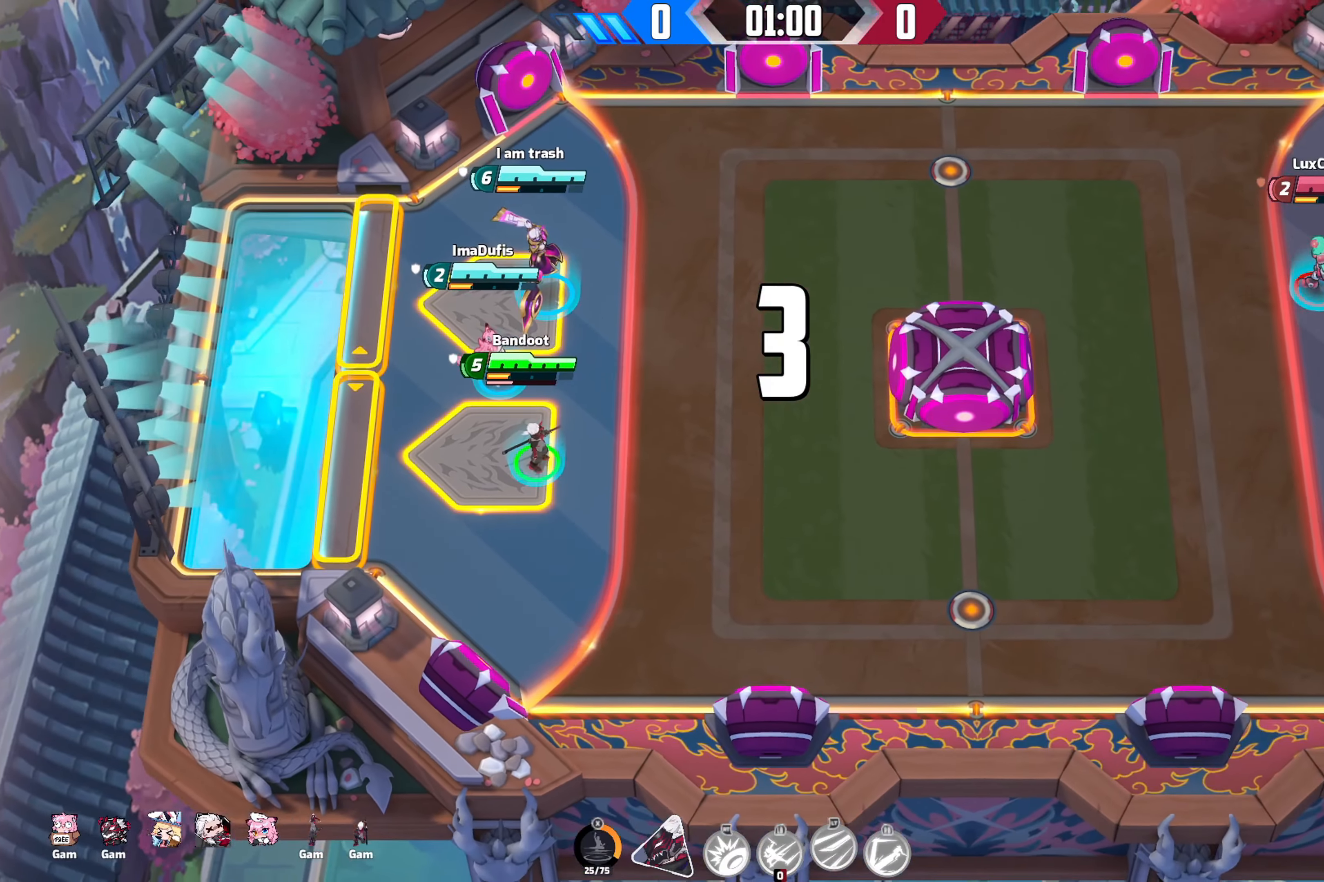
Gameplay with a controller (Xbox layout); each line is a JSON object with the inputs held at the frame after it. "events" lists button and stick changes between this image and that frame as [ms after this image, input, new state], when the widget could be followed in between.
{"buttons": [], "left_stick": "down", "right_stick": "center", "events": [[300, "left_stick", "down"]]}
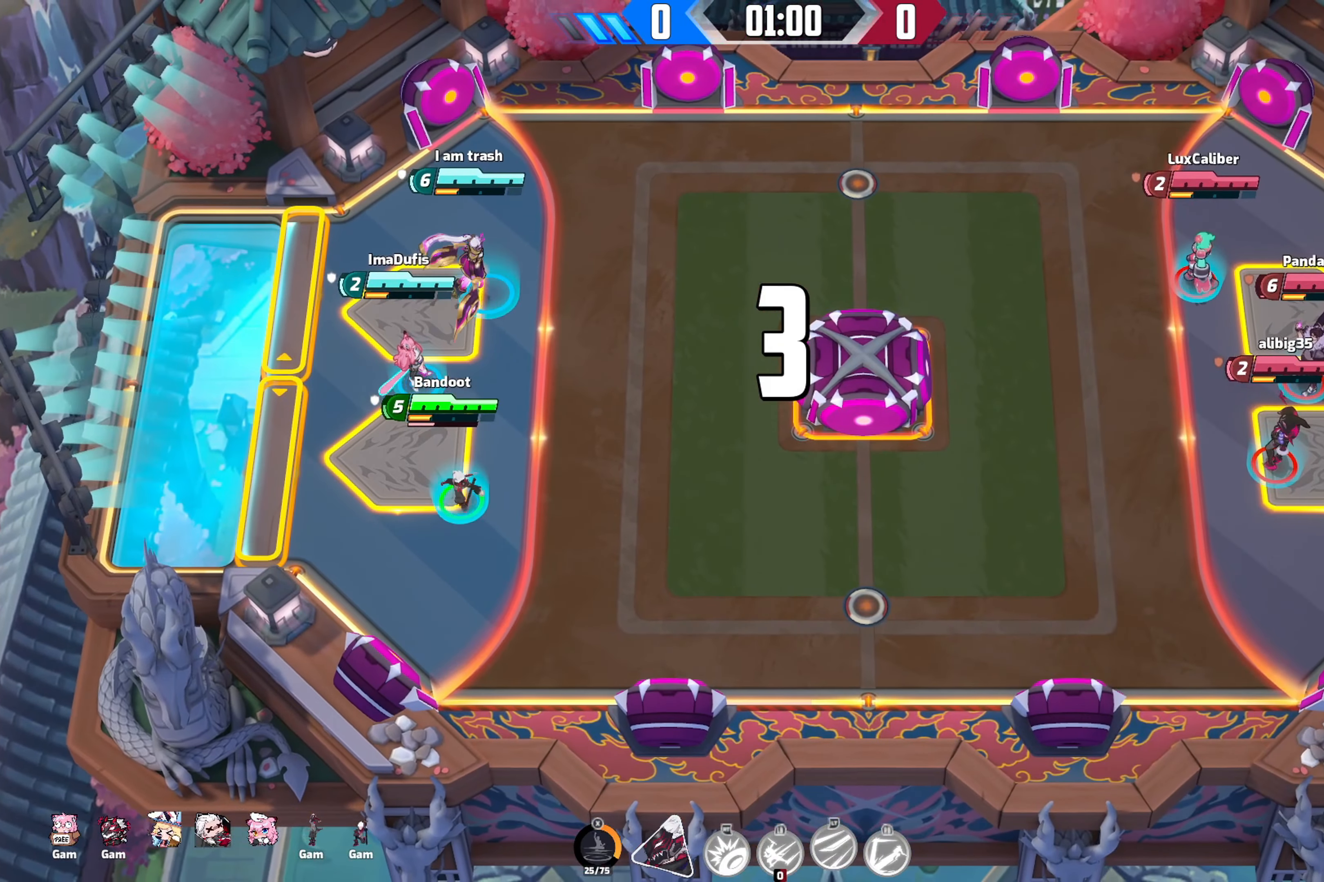
{"buttons": [], "left_stick": "down-right", "right_stick": "center", "events": [[17, "left_stick", "down-right"]]}
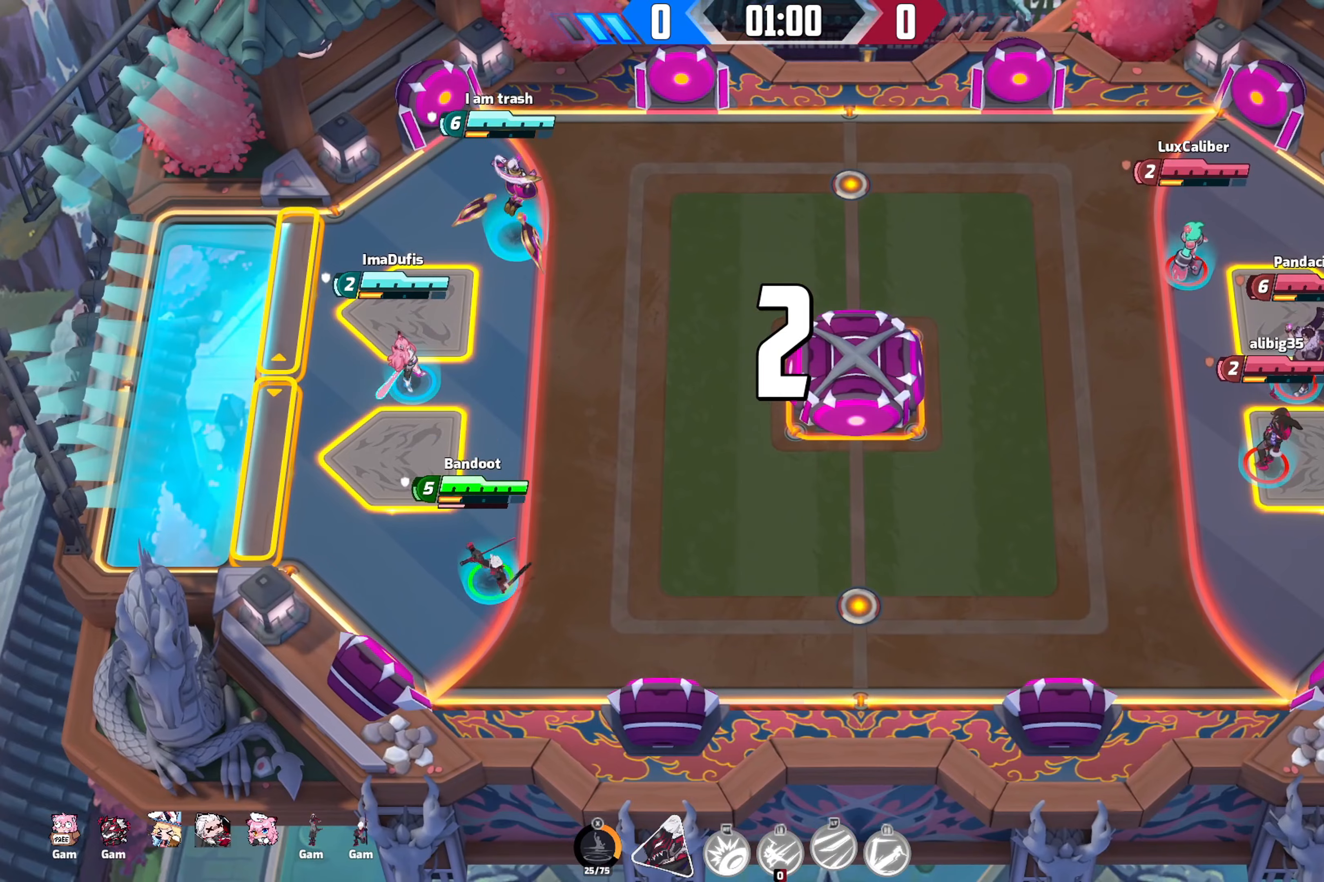
{"buttons": [], "left_stick": "center", "right_stick": "center", "events": [[267, "left_stick", "center"]]}
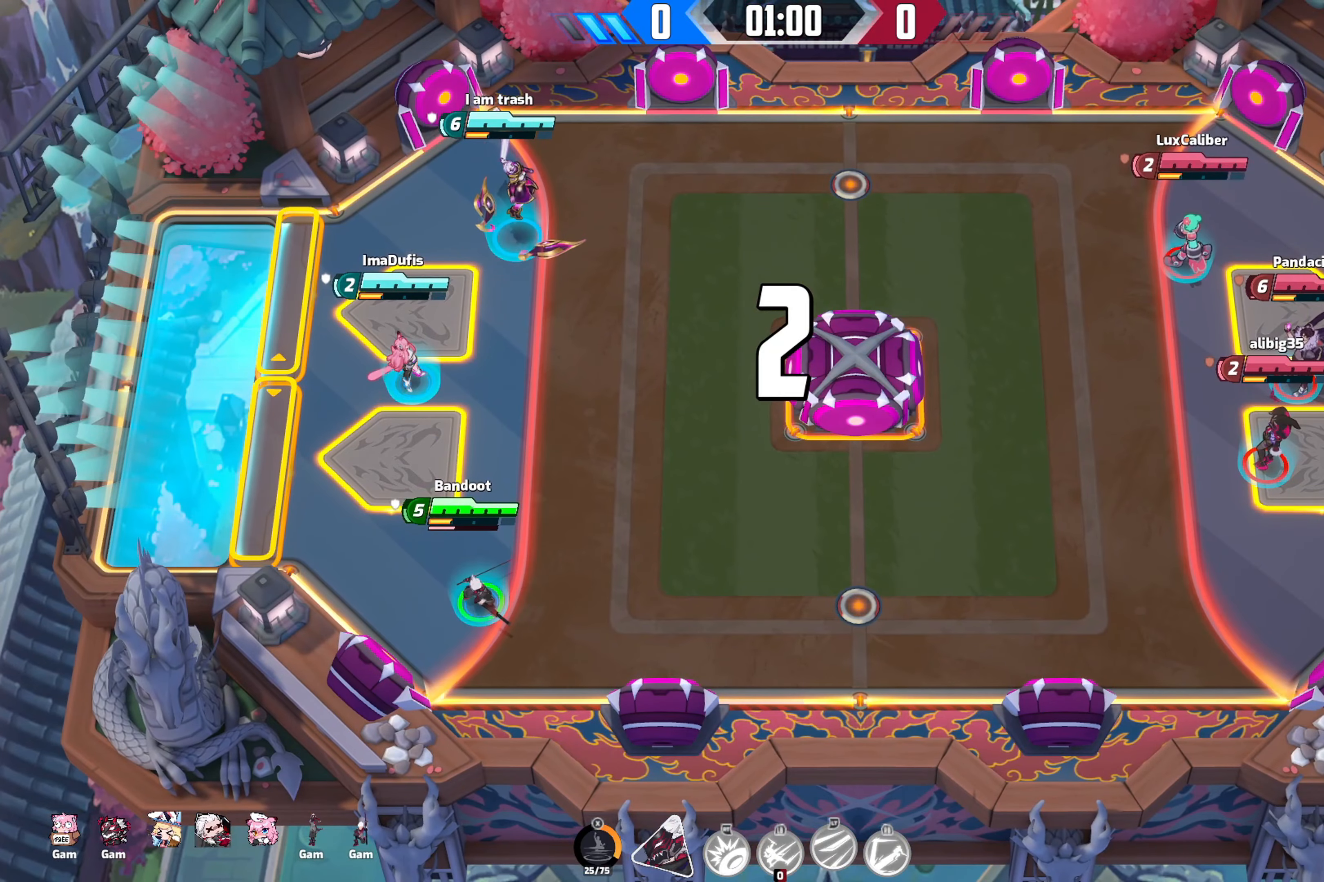
{"buttons": [], "left_stick": "center", "right_stick": "center", "events": [[67, "left_stick", "right"], [167, "left_stick", "center"]]}
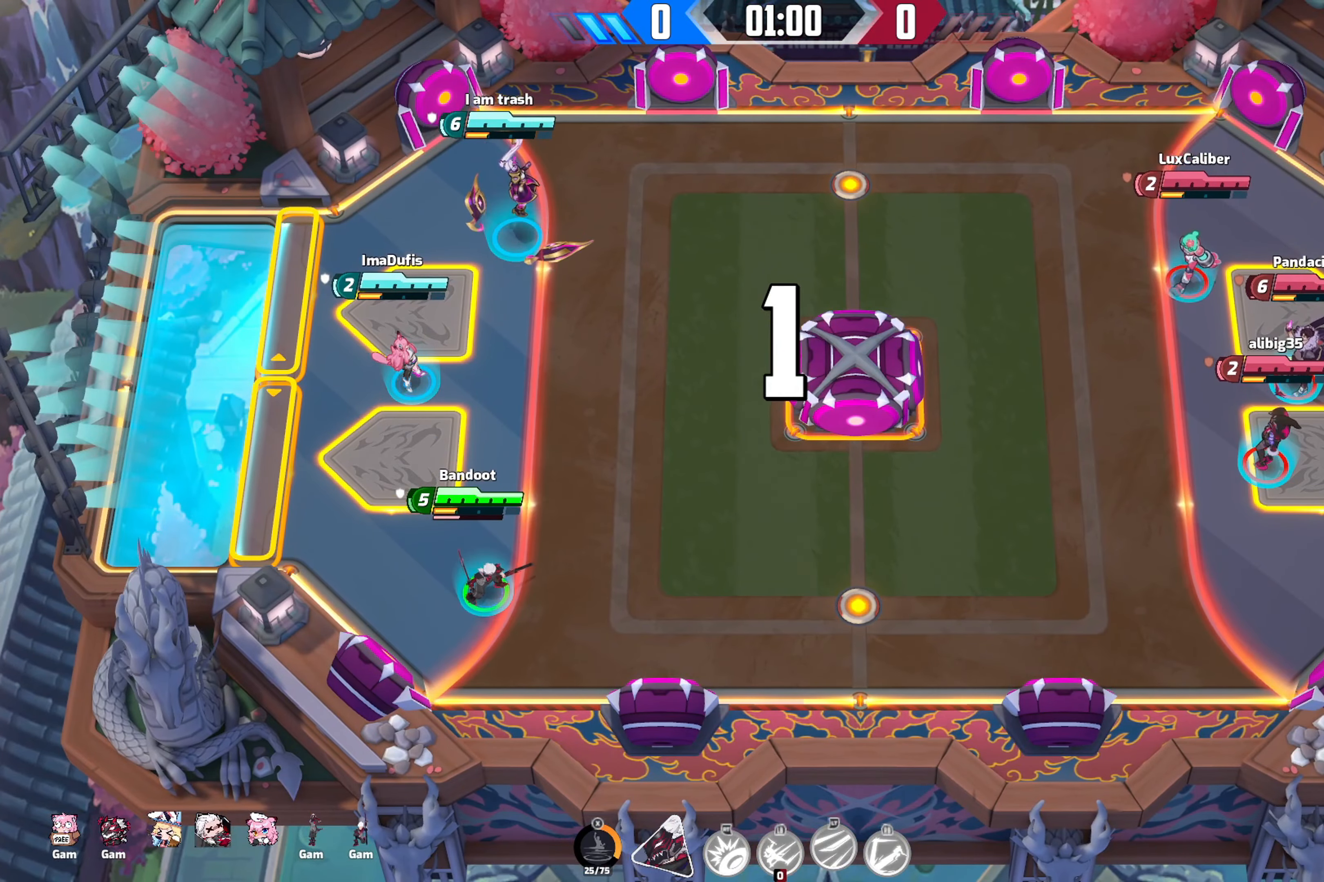
{"buttons": [], "left_stick": "center", "right_stick": "center", "events": []}
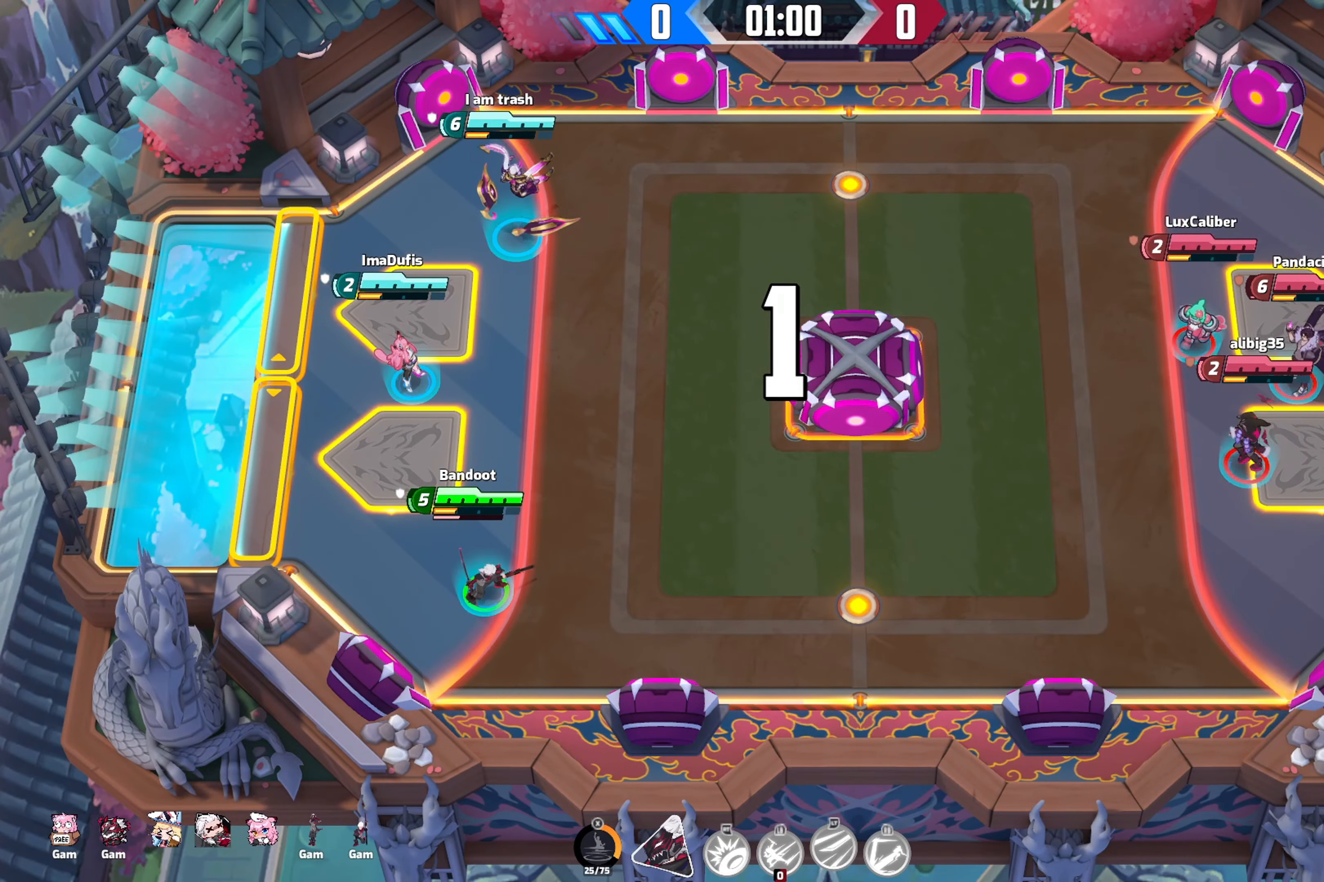
{"buttons": [], "left_stick": "down-right", "right_stick": "center", "events": [[367, "left_stick", "down-right"]]}
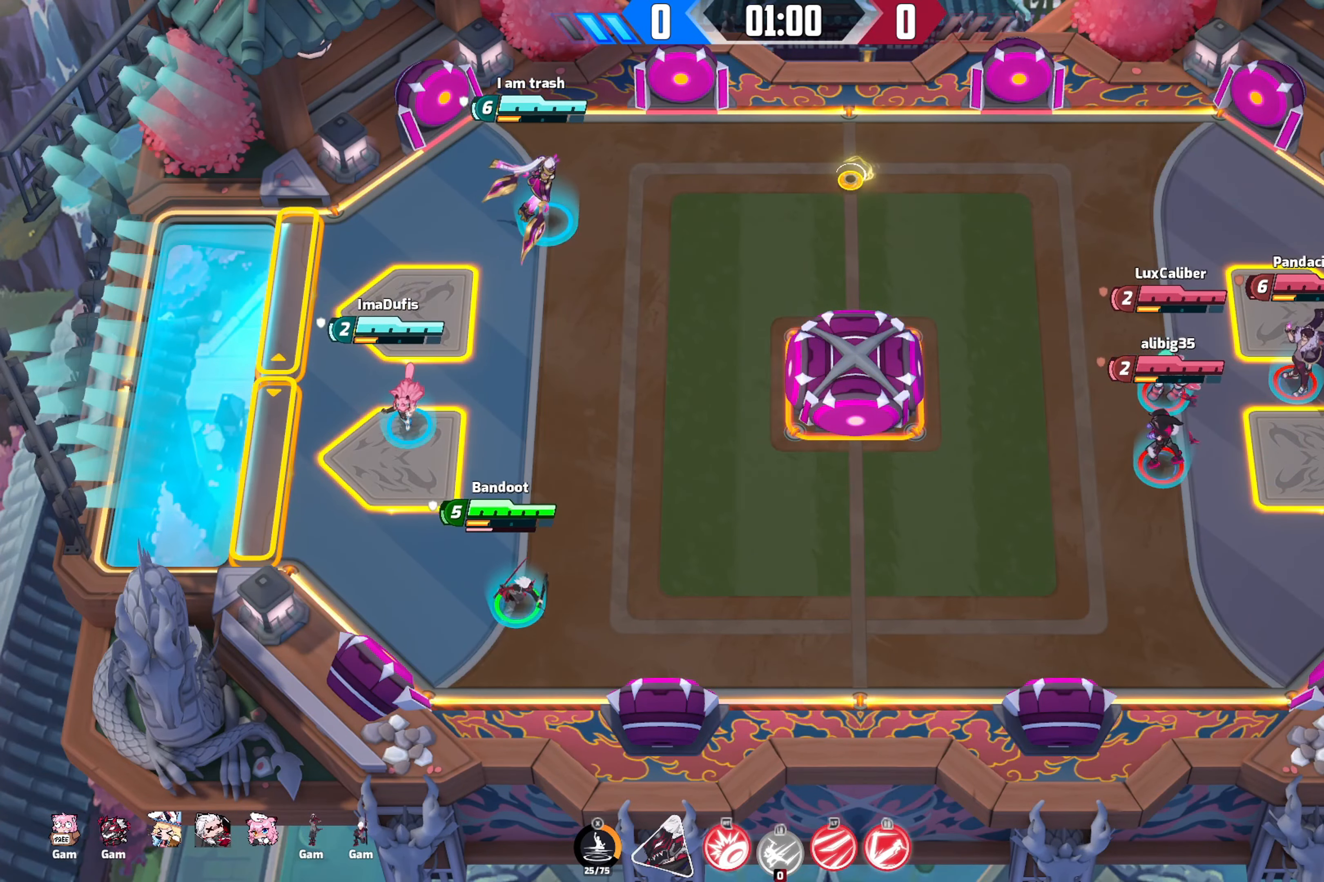
{"buttons": [], "left_stick": "right", "right_stick": "center", "events": [[234, "left_stick", "right"]]}
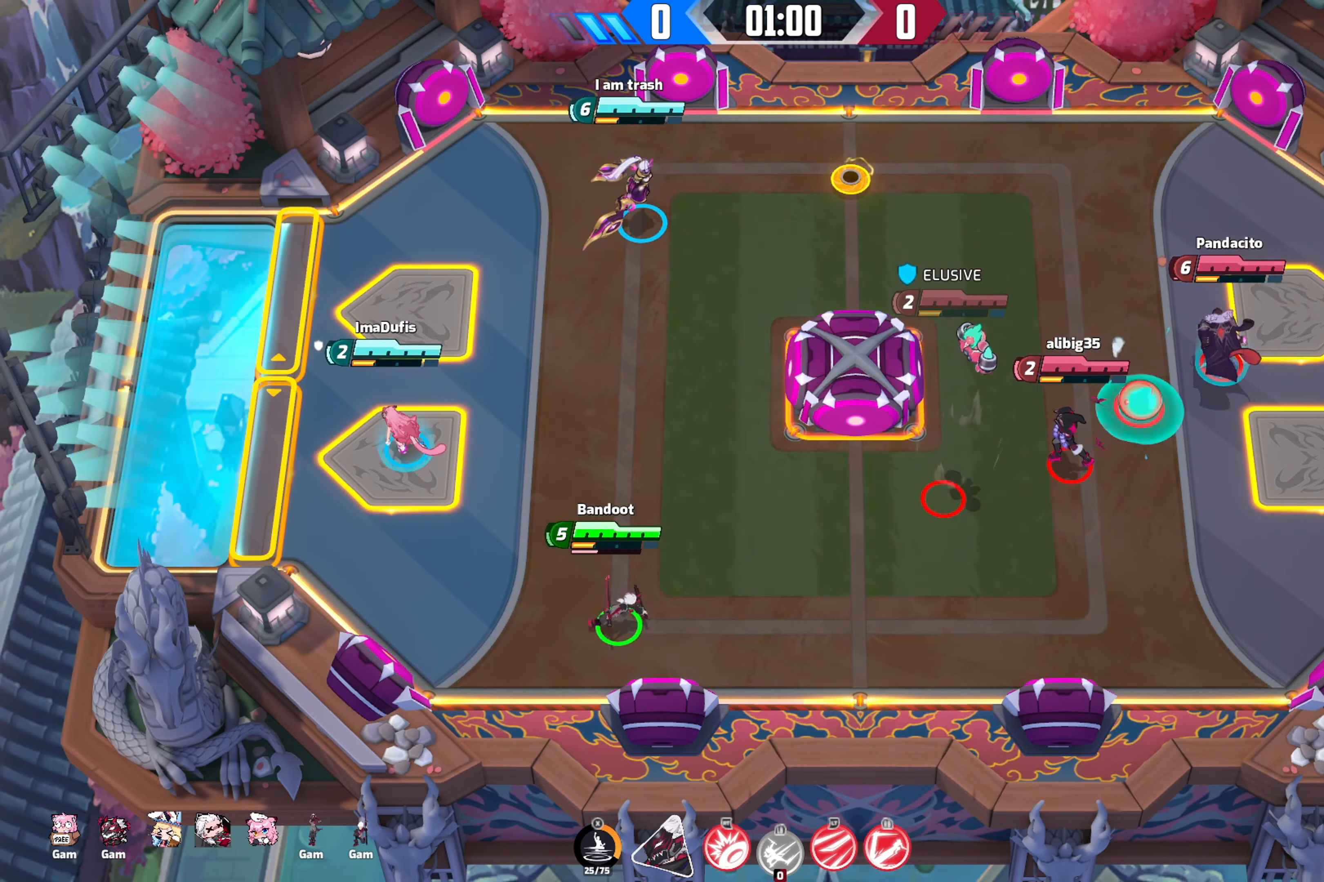
{"buttons": [], "left_stick": "up-right", "right_stick": "center", "events": [[150, "left_stick", "up-right"]]}
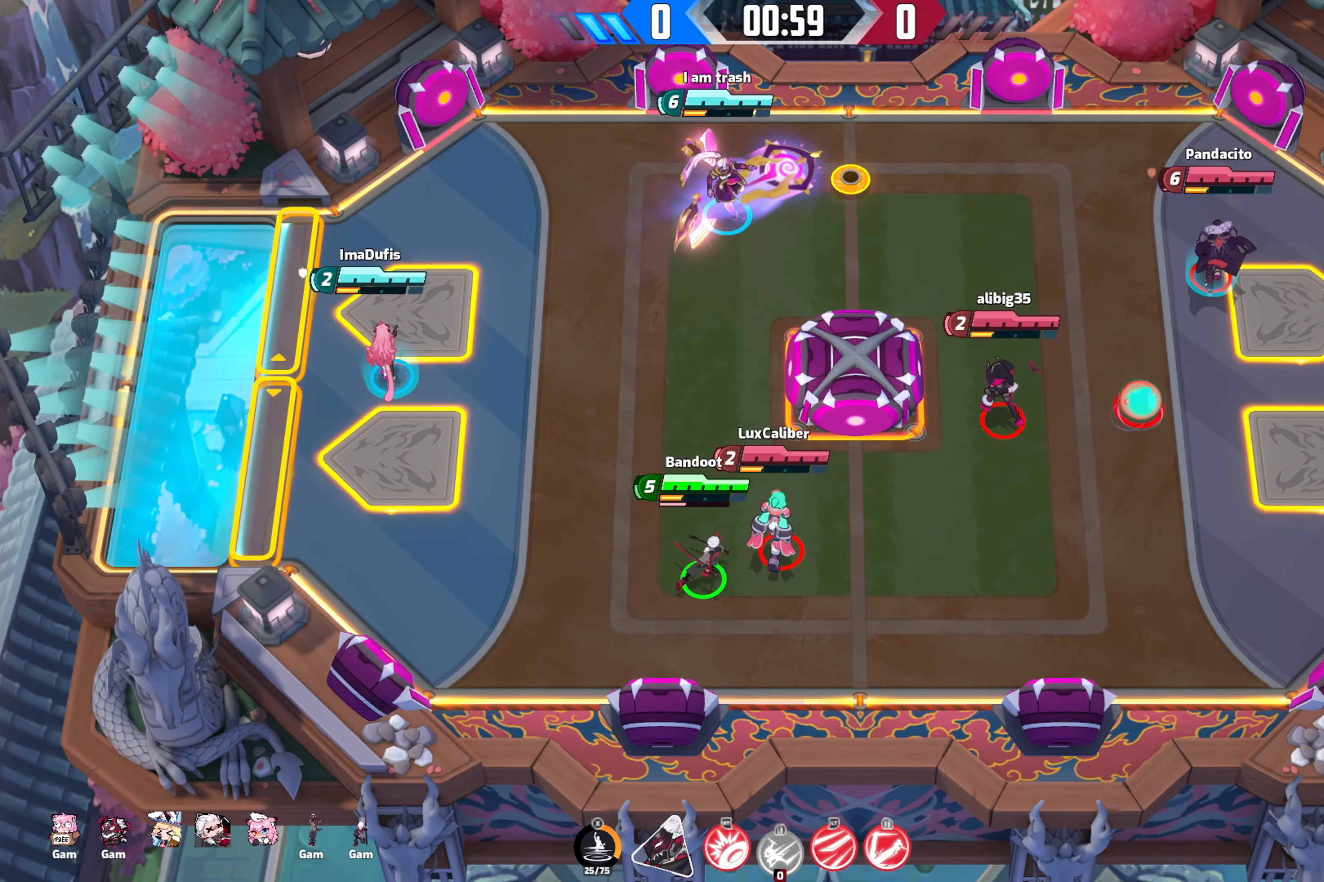
{"buttons": [], "left_stick": "right", "right_stick": "center", "events": [[350, "left_stick", "right"]]}
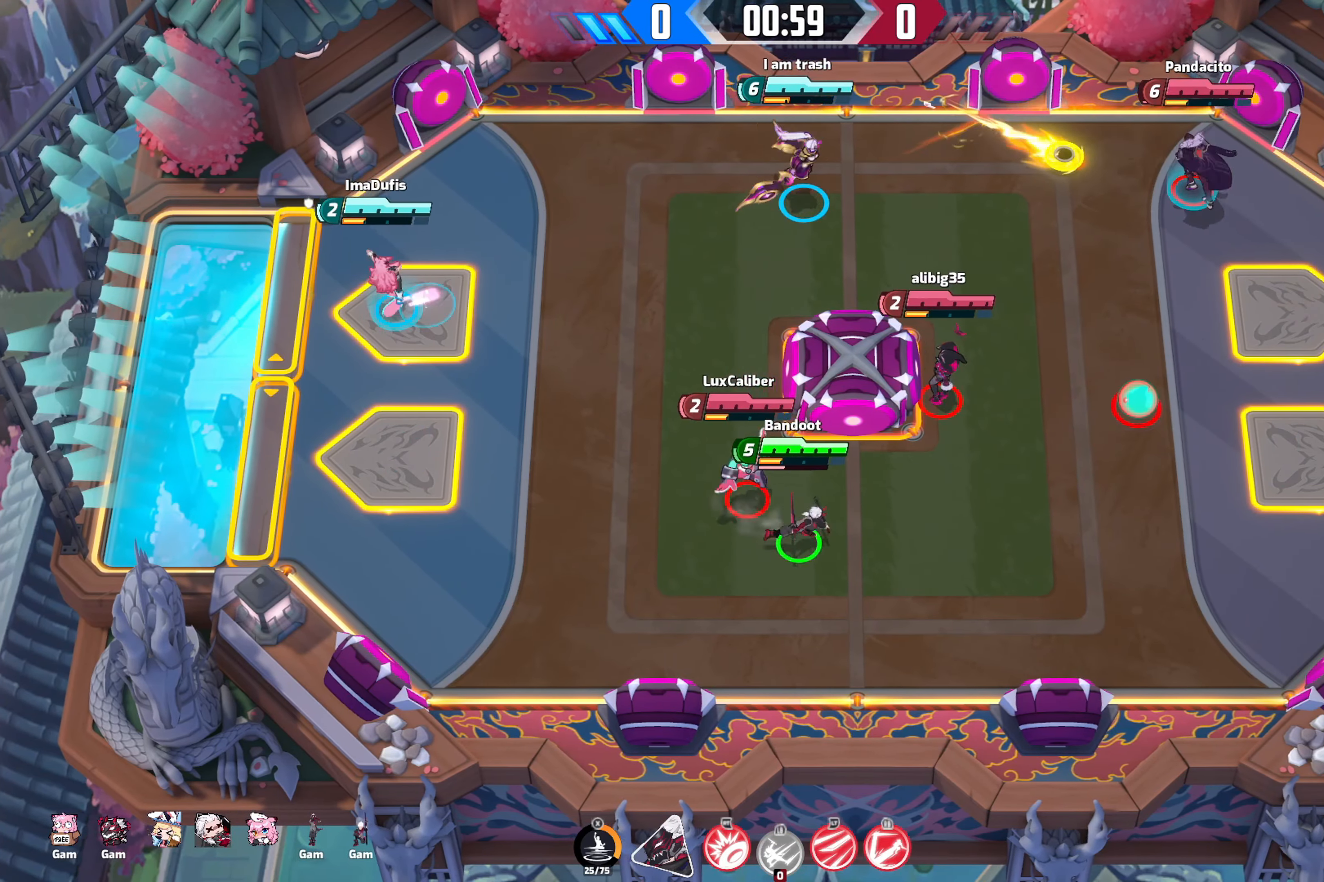
{"buttons": [], "left_stick": "up", "right_stick": "down-right", "events": [[117, "left_stick", "down-right"], [284, "right_stick", "down-right"], [417, "left_stick", "up-right"], [467, "left_stick", "up"]]}
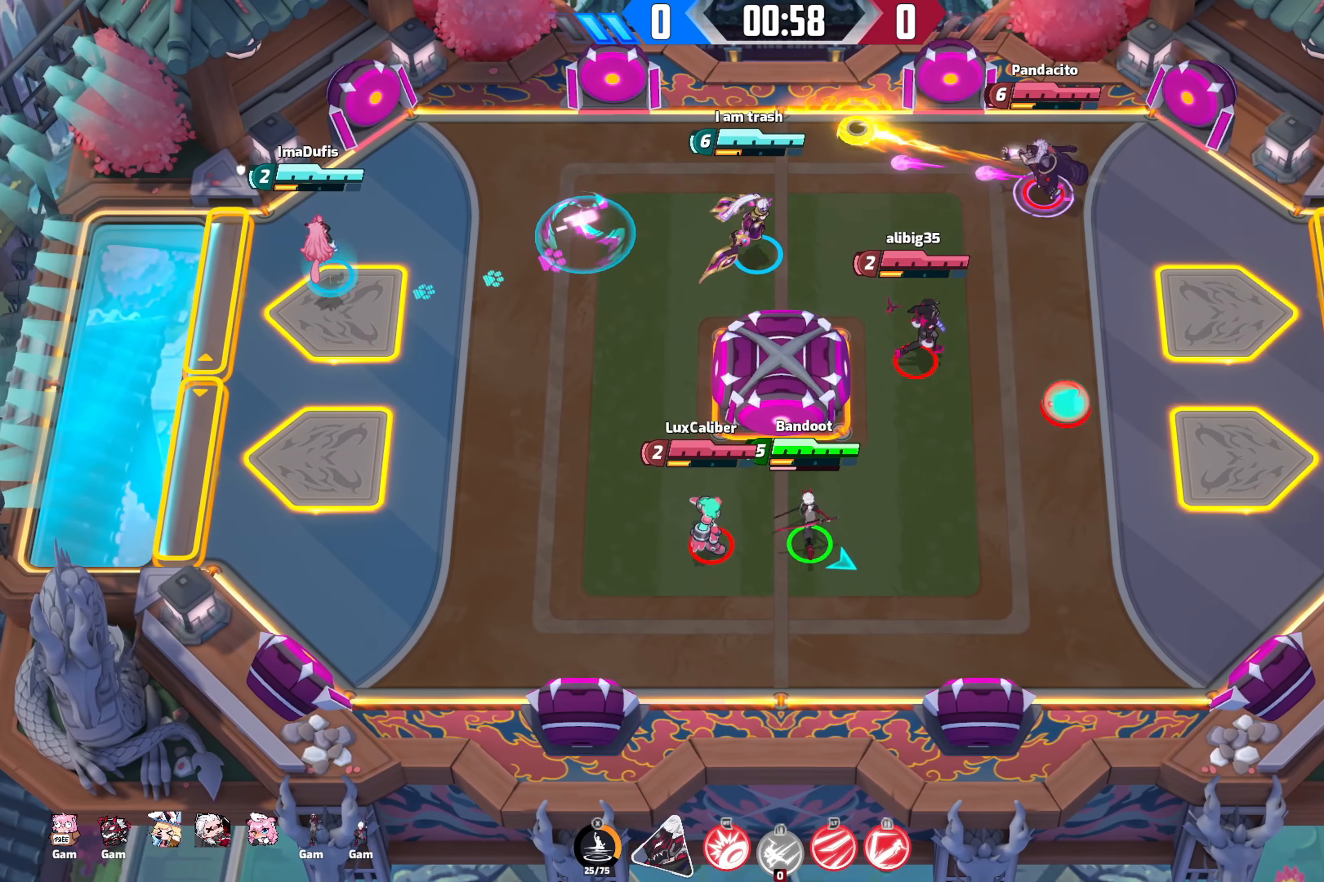
{"buttons": [], "left_stick": "up-left", "right_stick": "down-right", "events": [[50, "left_stick", "up-left"]]}
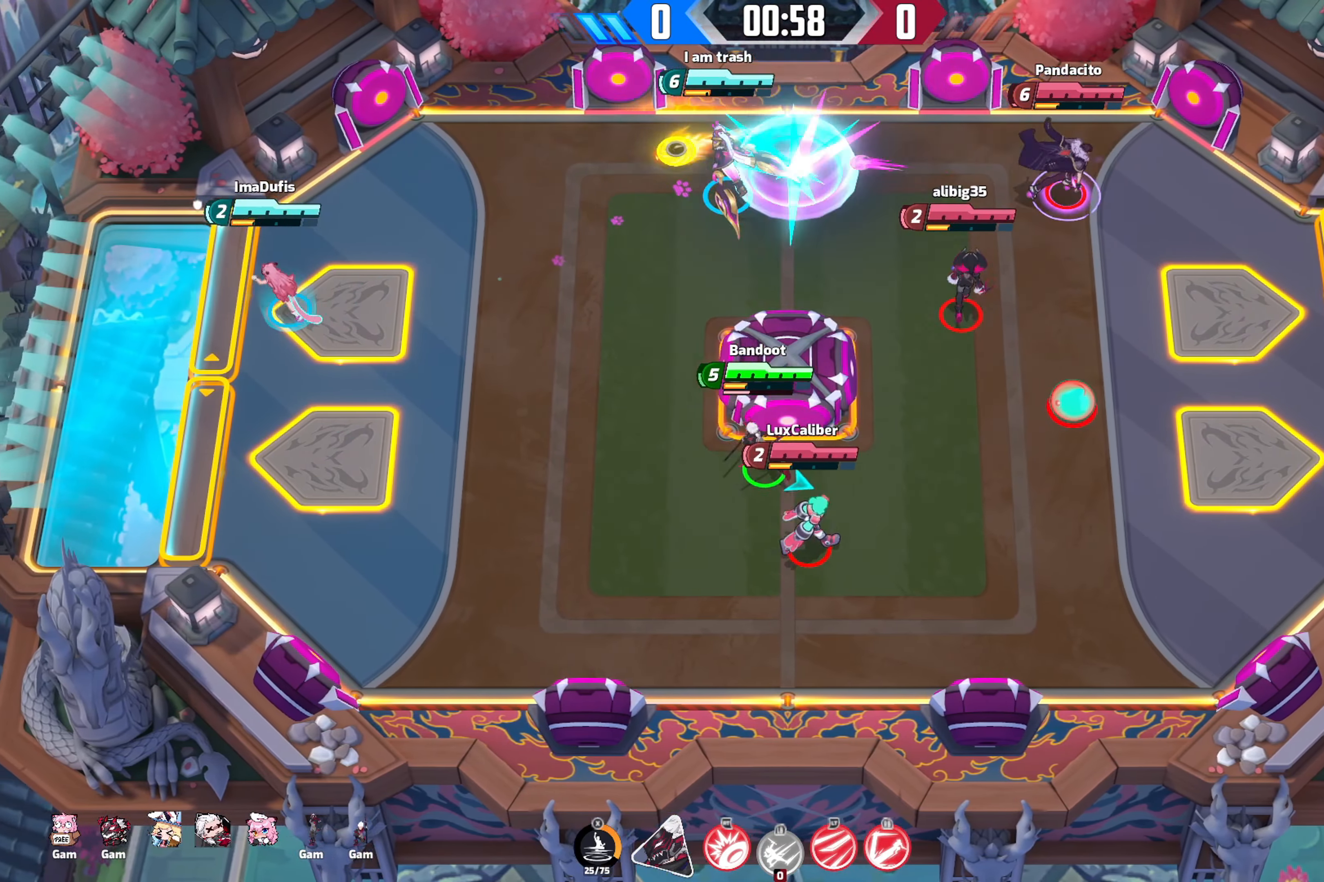
{"buttons": [], "left_stick": "up-left", "right_stick": "down-right", "events": []}
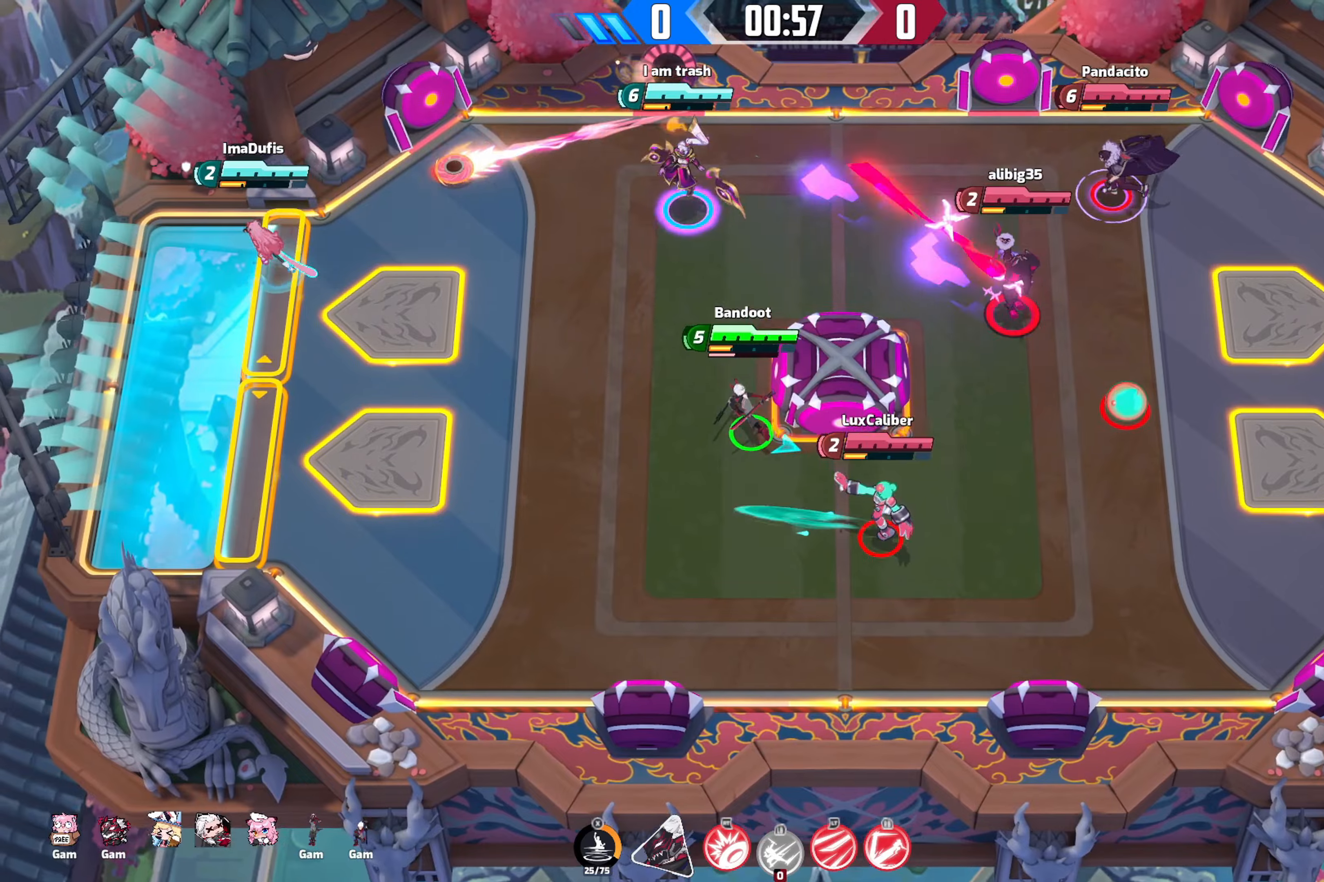
{"buttons": [], "left_stick": "center", "right_stick": "down-right", "events": [[300, "left_stick", "center"]]}
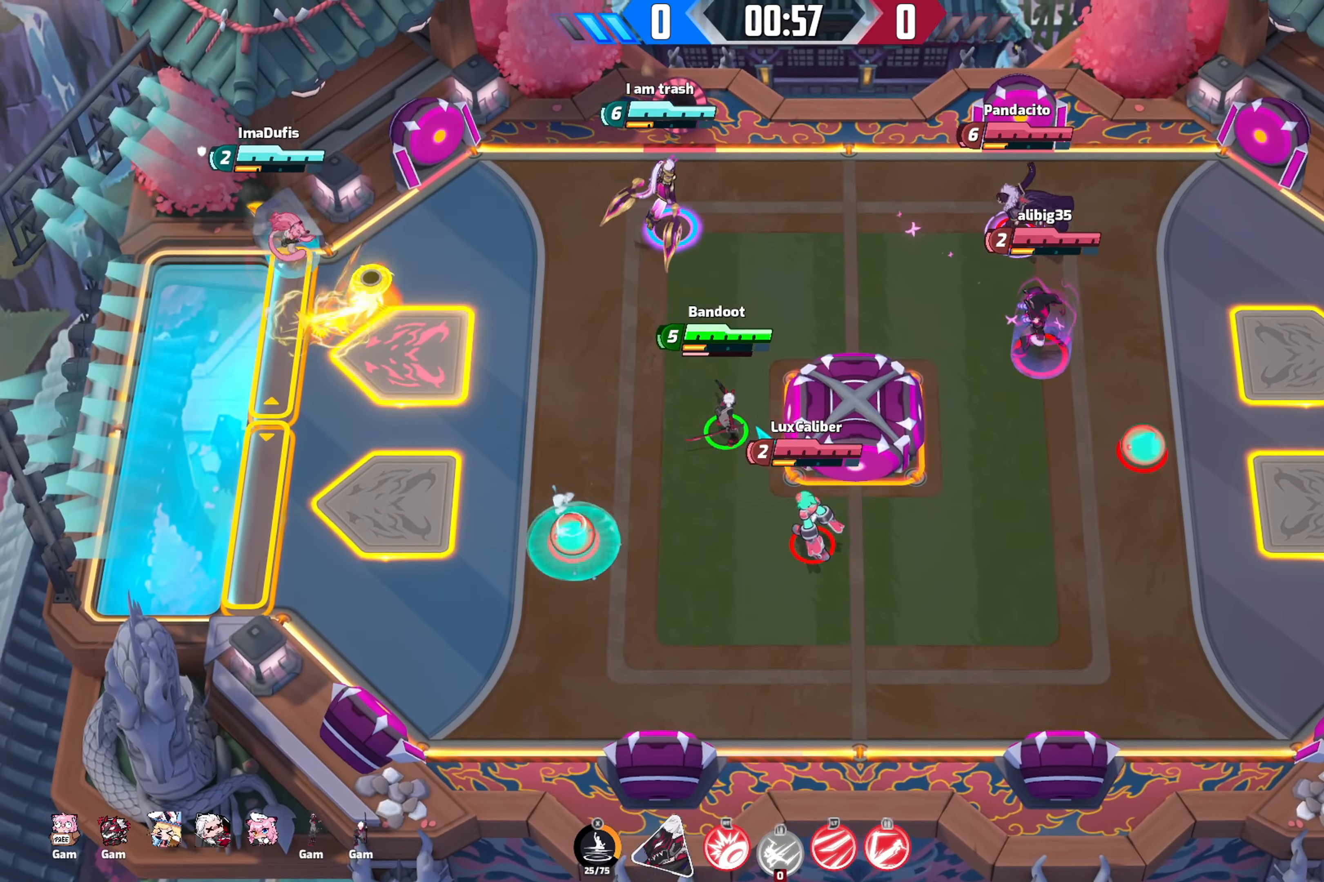
{"buttons": [], "left_stick": "left", "right_stick": "down-right", "events": [[350, "left_stick", "left"]]}
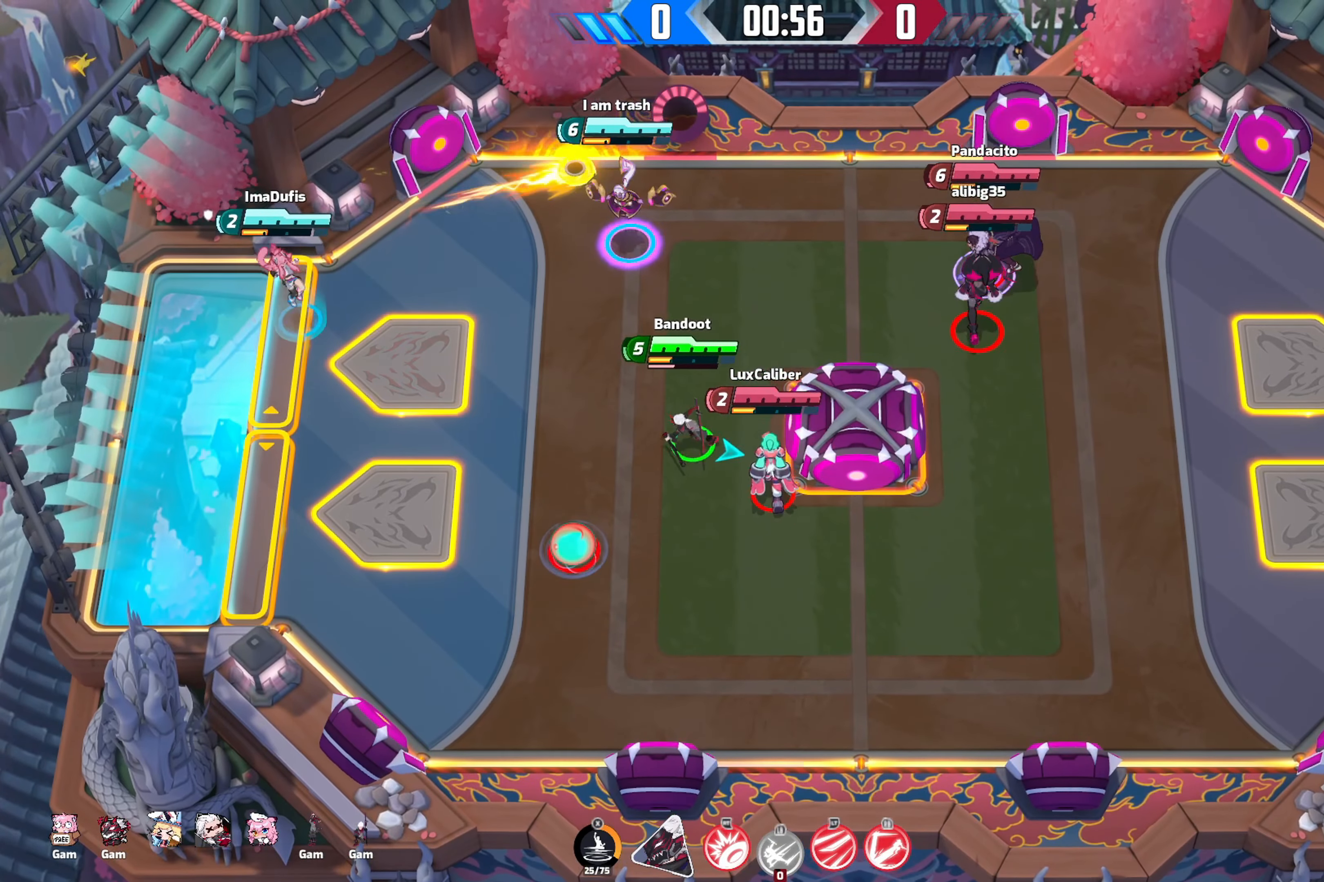
{"buttons": [], "left_stick": "left", "right_stick": "down-right", "events": []}
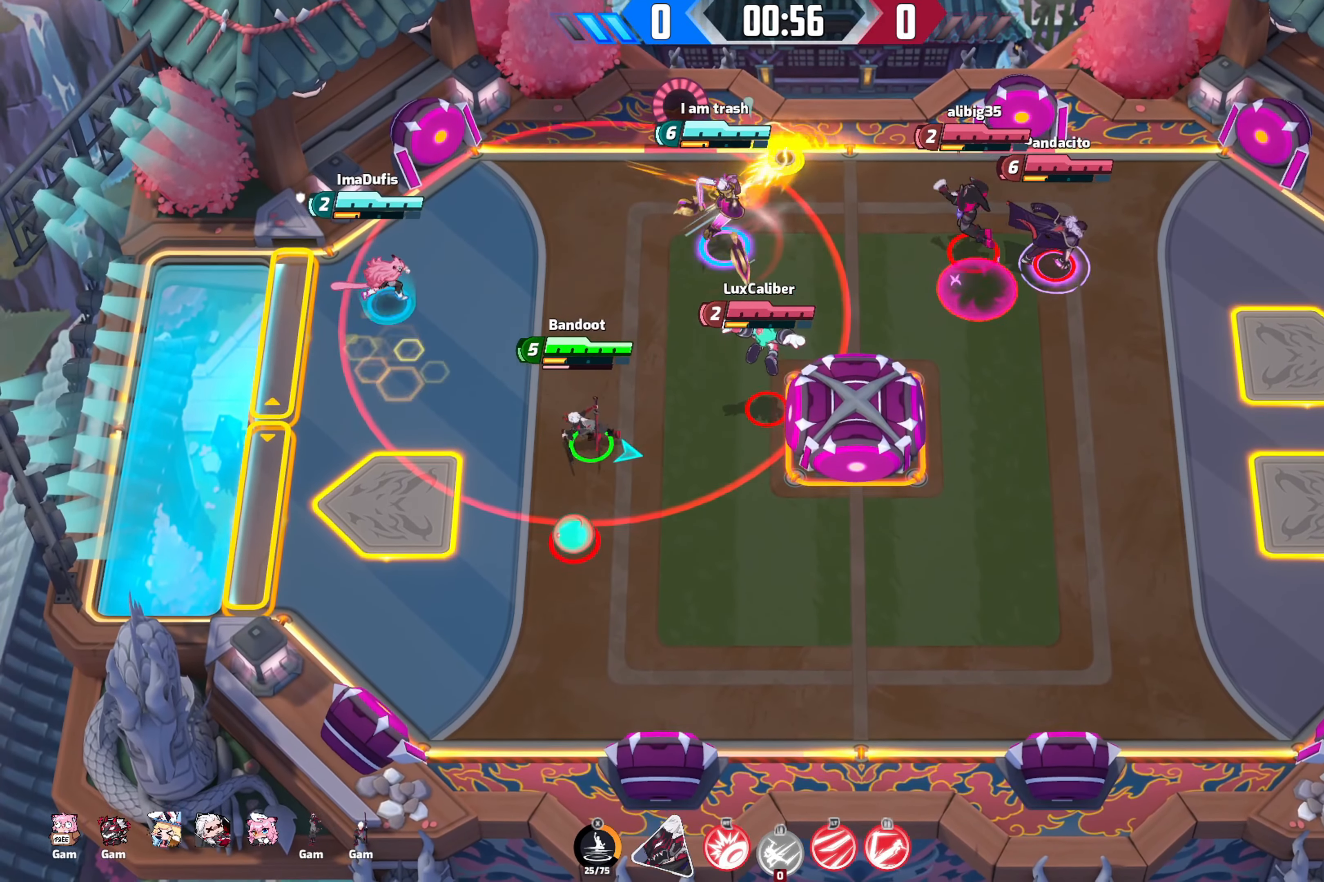
{"buttons": [], "left_stick": "down-right", "right_stick": "down-right", "events": [[283, "left_stick", "down"], [350, "left_stick", "down-right"]]}
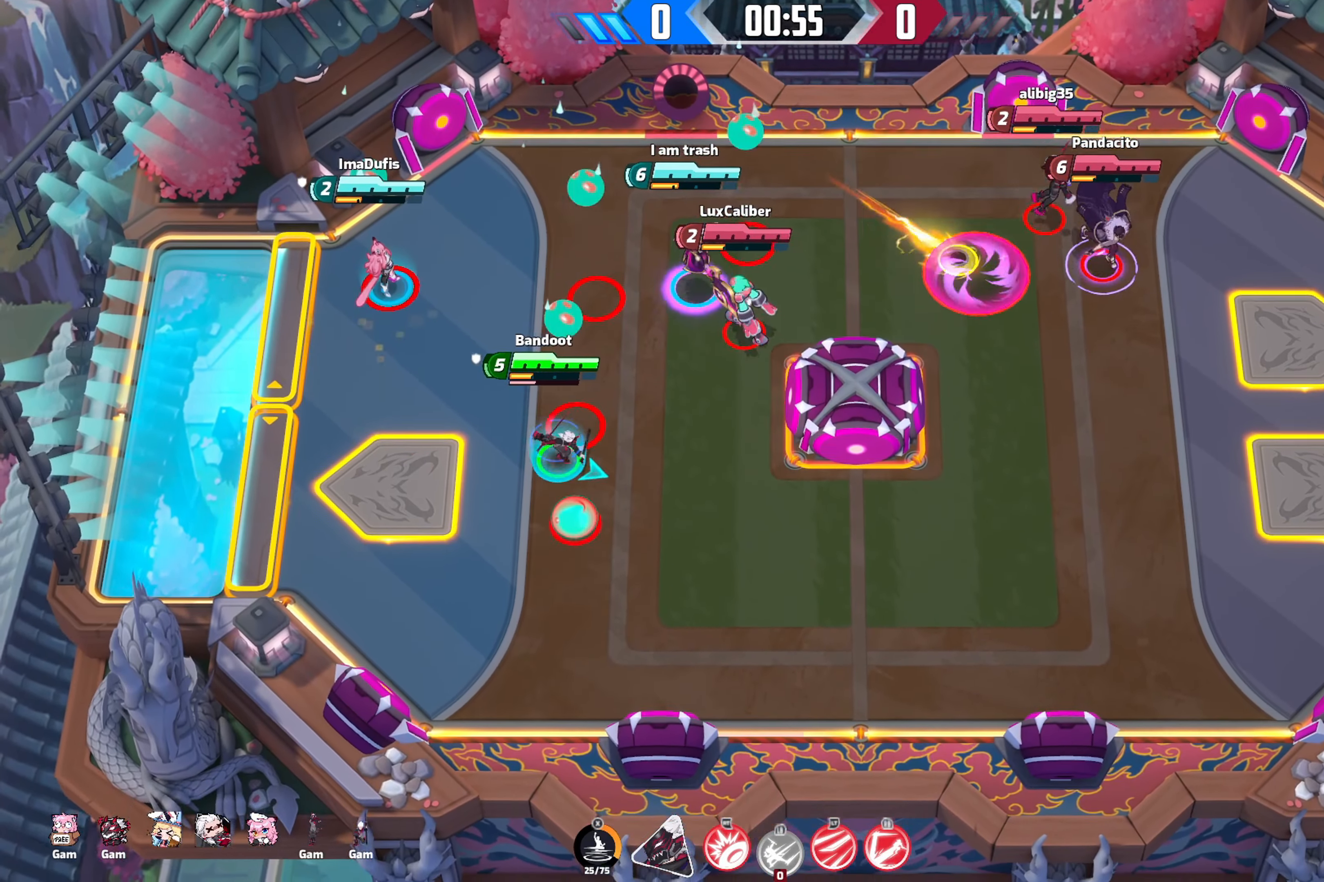
{"buttons": [], "left_stick": "down-right", "right_stick": "down-right", "events": []}
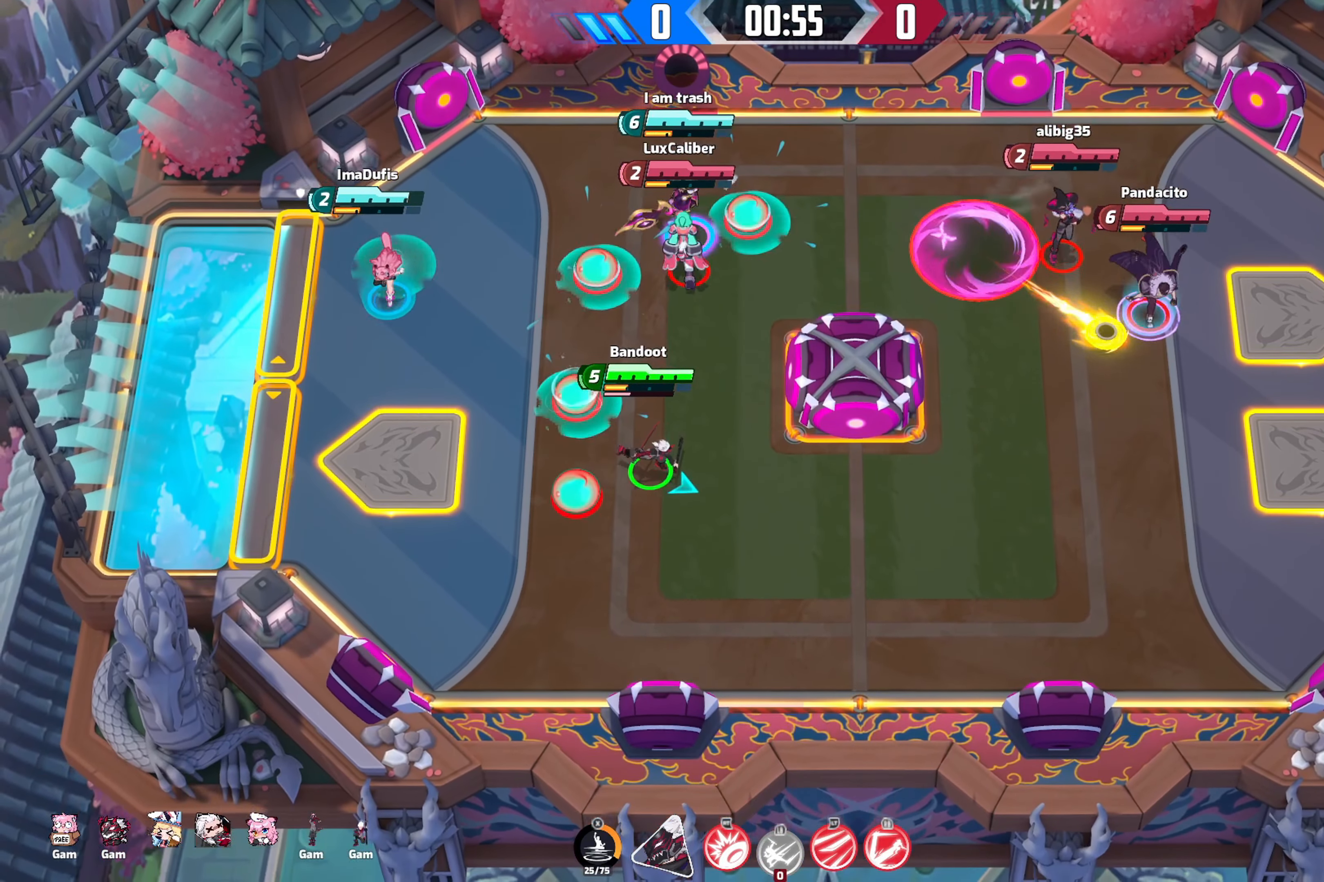
{"buttons": [], "left_stick": "right", "right_stick": "down-right", "events": [[450, "left_stick", "right"]]}
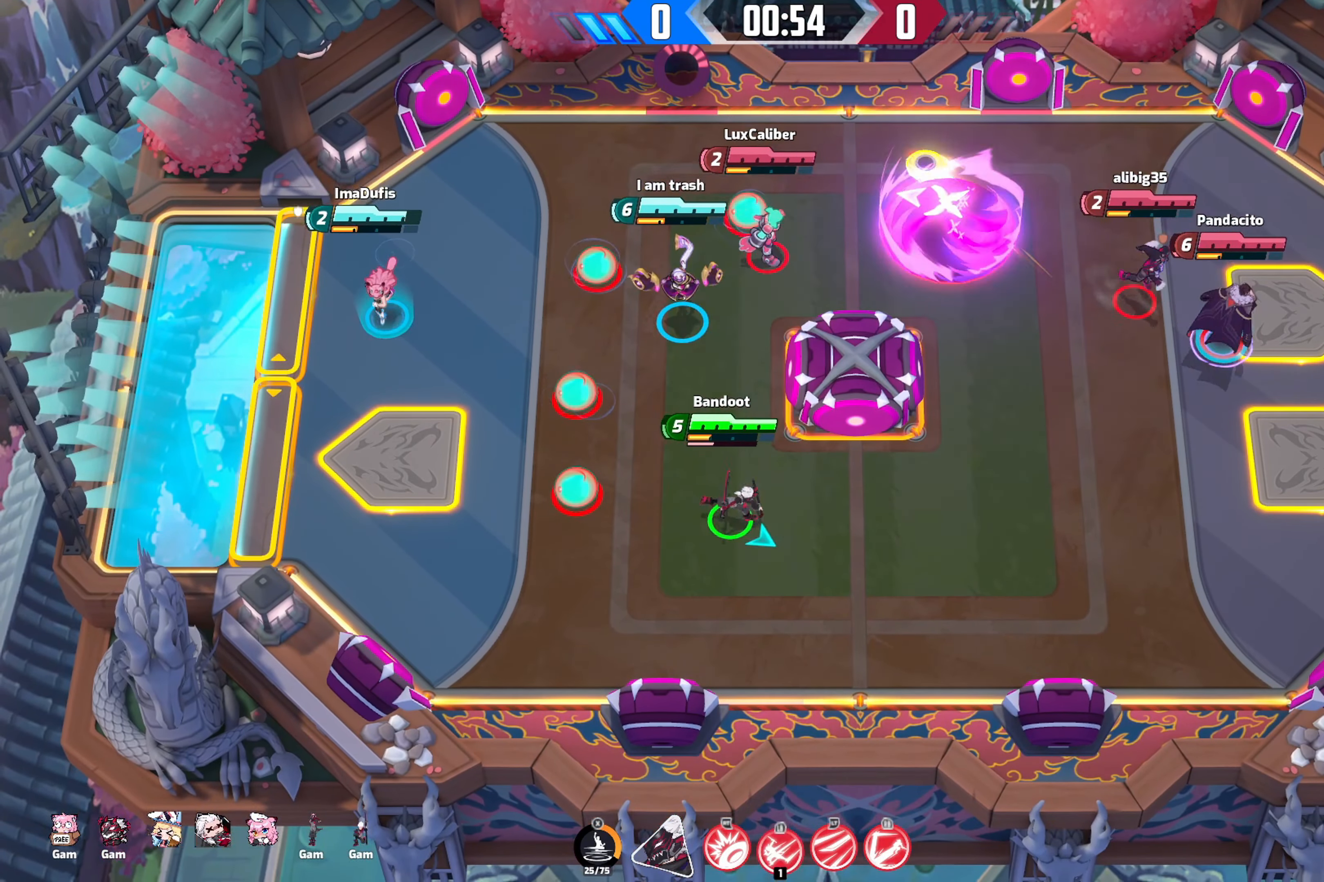
{"buttons": [], "left_stick": "up", "right_stick": "down-right", "events": [[83, "left_stick", "up-right"], [266, "left_stick", "up"]]}